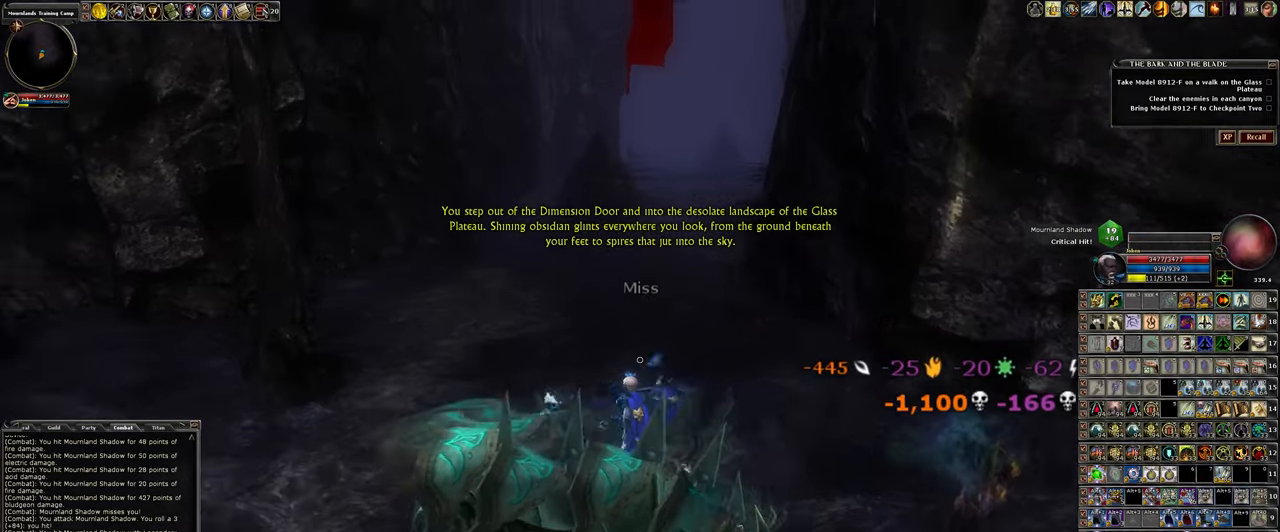
Gameplay with keyboard and mouse; each line is a JSON object with the keys and mouse buttons held at the frame after it. "events" lists presses ("down") and releases ("up") of ".", "/", "0", "1", "2", "3", "4", "5", "6", "7", "8", "9", "a", "alt_l", "alt_r", "backslash", "backspace", "caps_lock", "ctrl_l", "ctrl_r", "d", "down", "e", "equals", "escape", "f", "f1", "f10", "f11", "f12", "f2", "f3", "f4", "f5", "f6", "f7", "f8", "f9", "g", "h", "i", "j", "k", "l", "lbracket", "left", "minus", "num0", "num1", "num2", "num3", "num4", "num5", "num6", "num7", "num8", "num9", "o", "p", "q", "quote", "r", "rbracket", "return", "right", "s", "semicolon", "shift_l", "shift_r", "space", "super_l", "super_r", "t", "tab", "tilde", "u", "up", "w", "y", "z", "mouse_left", "mouse_wheel" and "mouse_right" between this image and that frame as [ms after this image, input, new state], when the widget could be followed in between. "mouse_left", "mouse_wheel", "mouse_right" = the "left", "wheel", "right" buttons of the "mouse" list. No other keys are recorded. "wheel" means that the mouse wheel is clicked or scrolled. Not read: mouse_move other_keys.
{"keys": ["w"], "mouse": [], "events": [[200, "1", "down"], [333, "1", "up"]]}
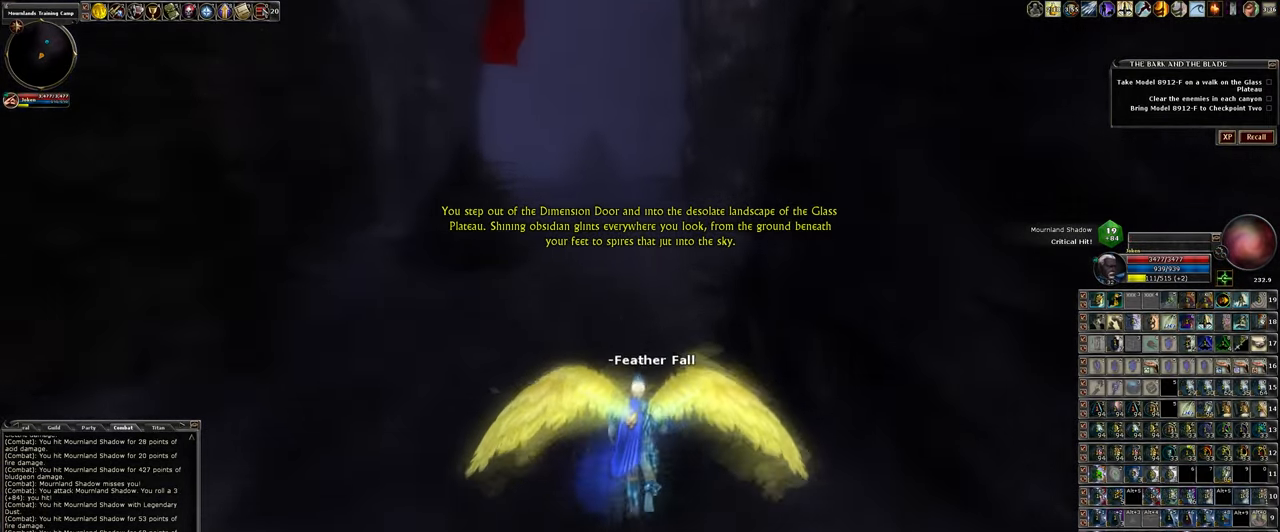
{"keys": ["a", "w"], "mouse": [], "events": [[433, "a", "down"]]}
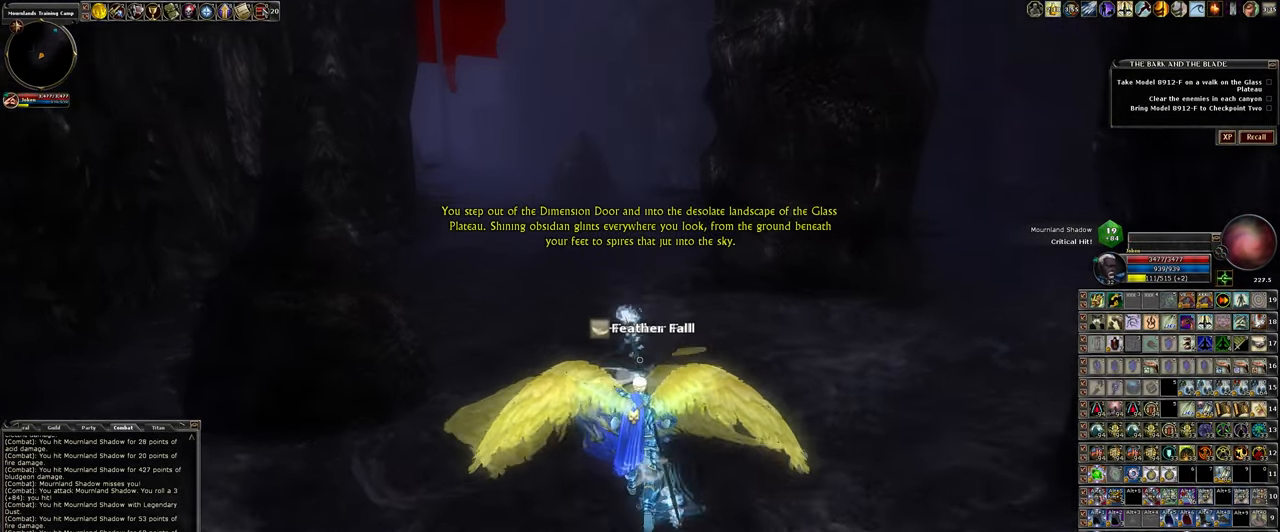
{"keys": ["w"], "mouse": [], "events": [[267, "a", "up"]]}
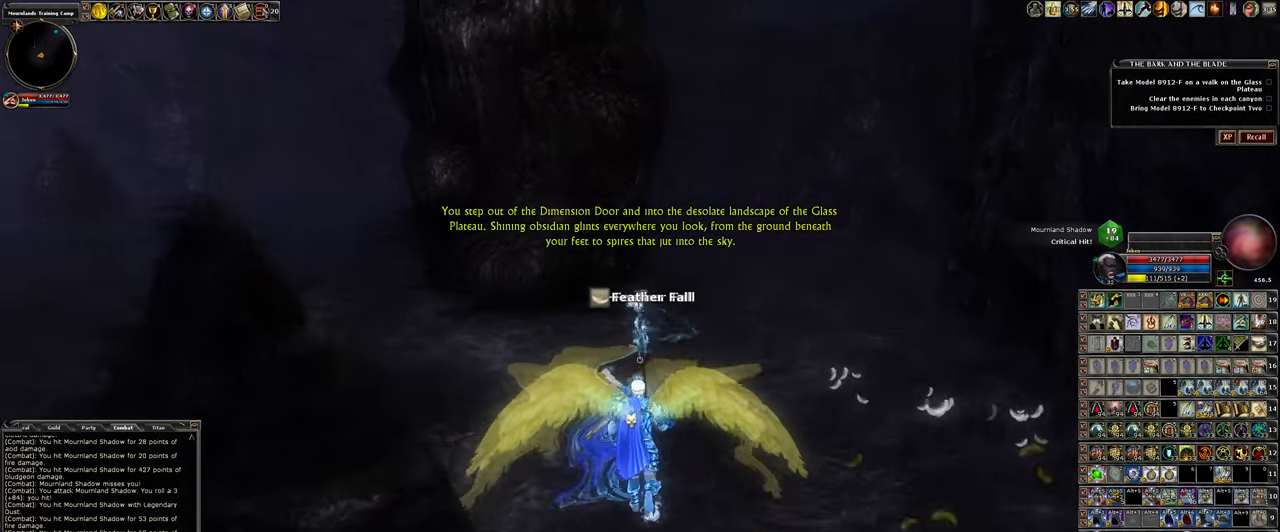
{"keys": ["a", "w"], "mouse": [], "events": [[333, "a", "down"]]}
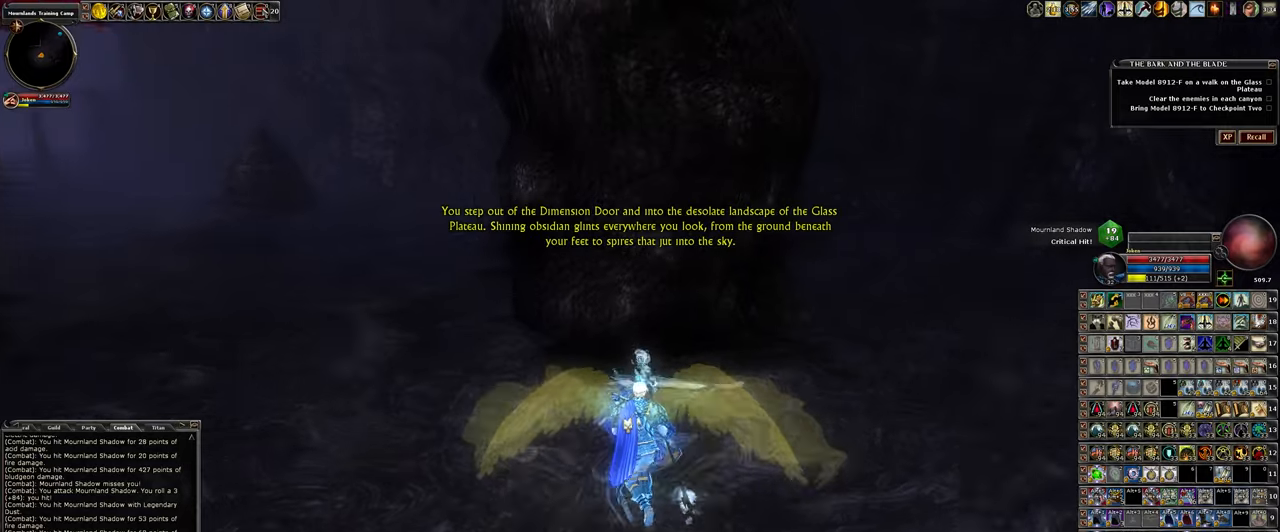
{"keys": ["a", "w"], "mouse": [], "events": []}
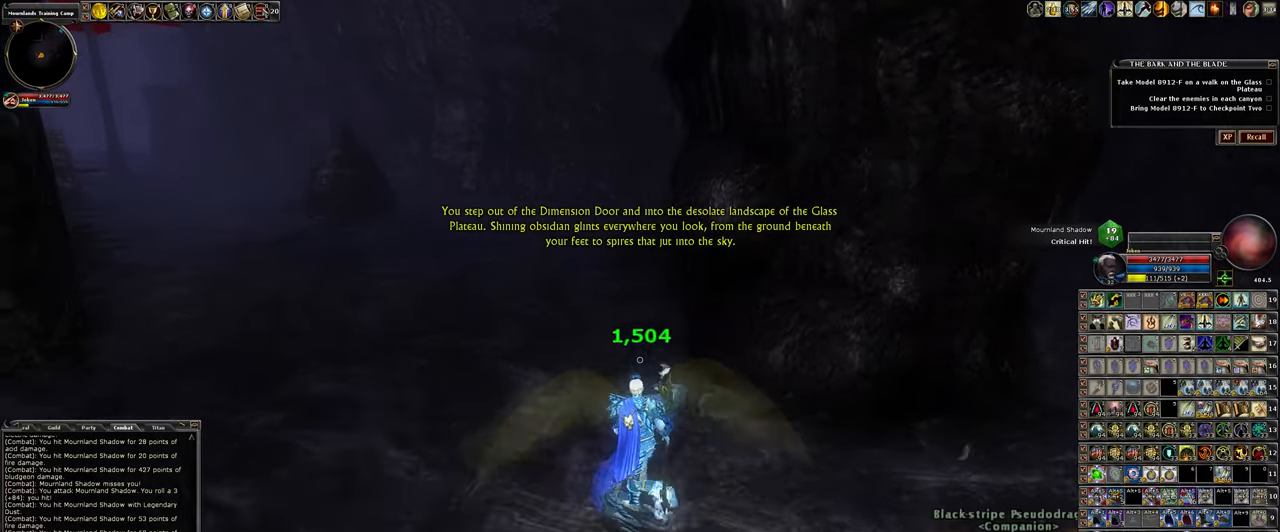
{"keys": ["a", "w"], "mouse": [], "events": []}
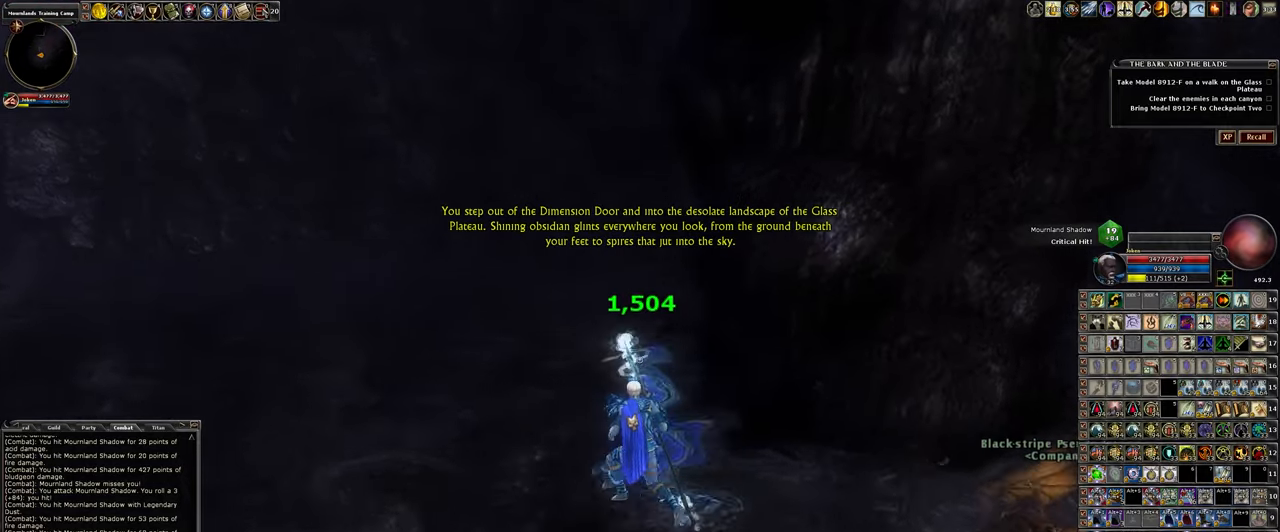
{"keys": ["a", "w"], "mouse": [], "events": []}
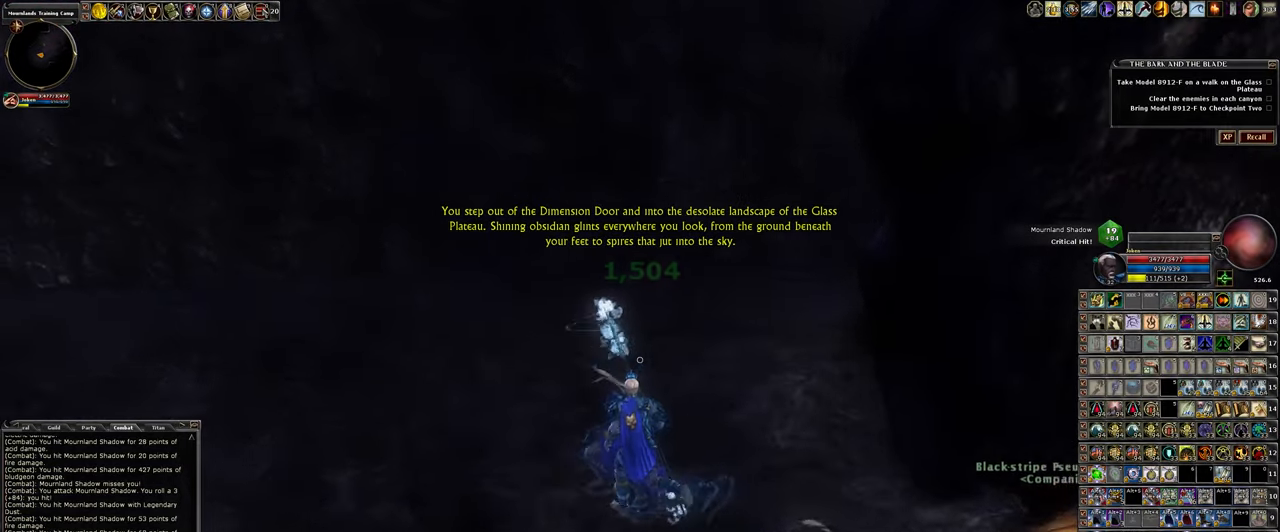
{"keys": ["d", "w"], "mouse": [], "events": [[350, "a", "up"], [400, "d", "down"]]}
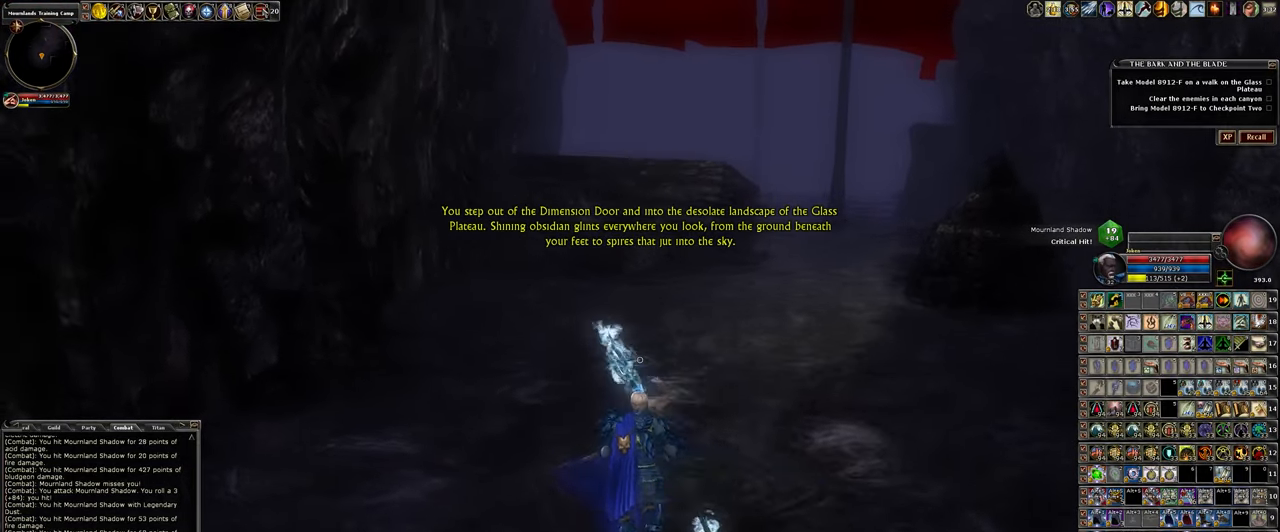
{"keys": ["d"], "mouse": [], "events": [[350, "w", "up"]]}
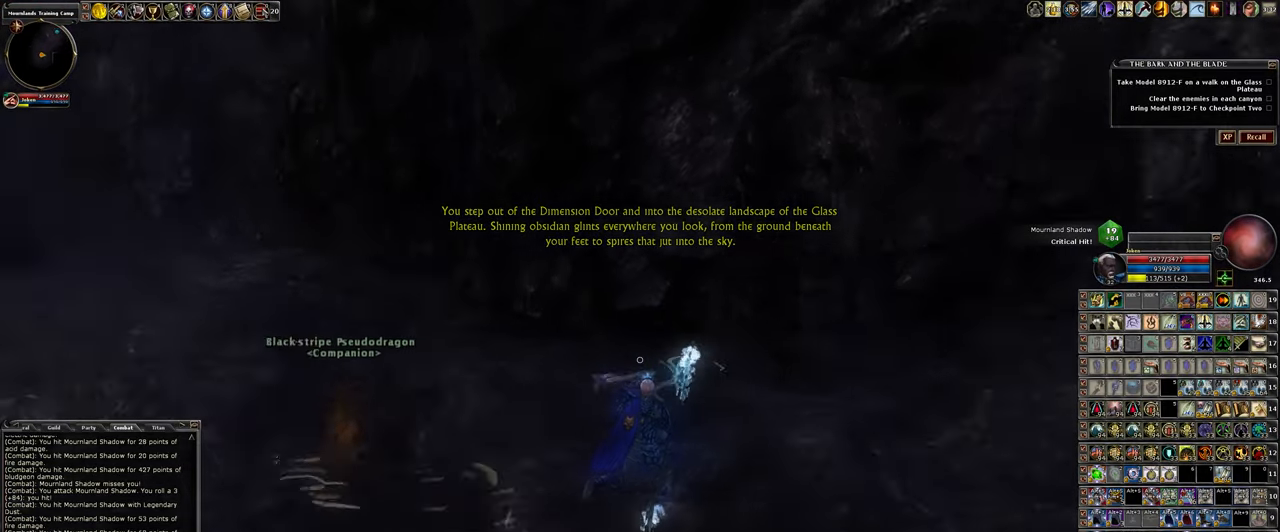
{"keys": ["s"], "mouse": [], "events": [[50, "d", "up"], [234, "s", "down"]]}
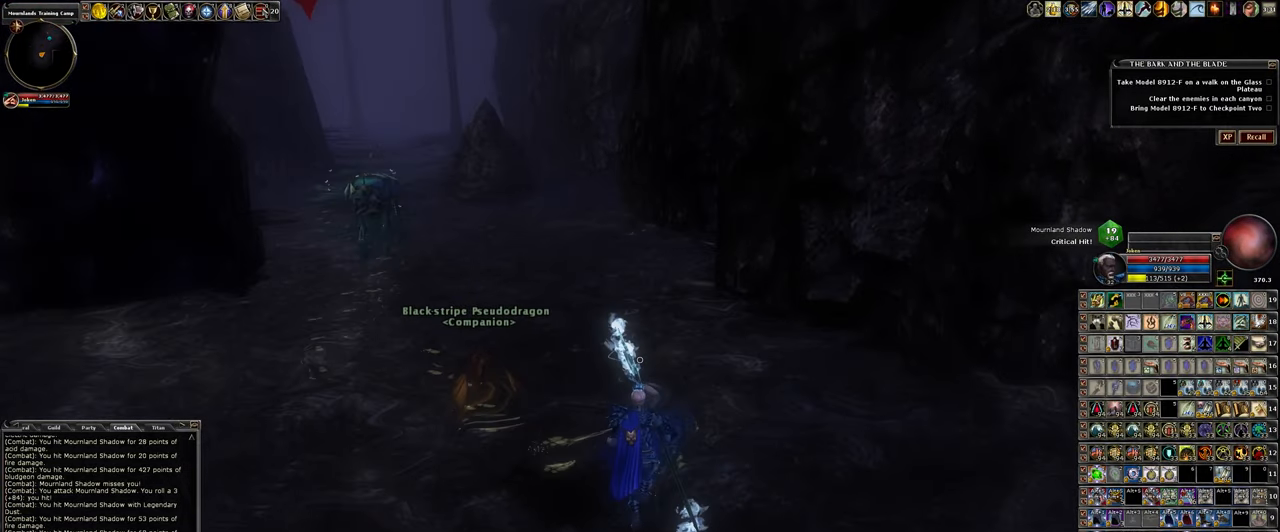
{"keys": ["d", "w"], "mouse": [], "events": [[200, "d", "down"], [250, "s", "up"], [450, "w", "down"]]}
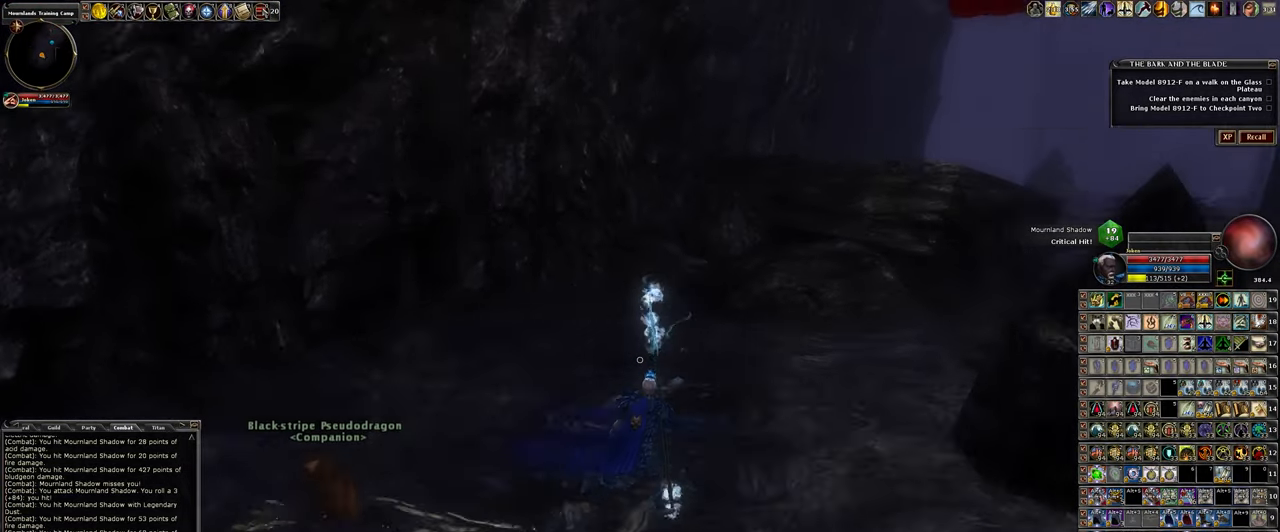
{"keys": ["w"], "mouse": [], "events": [[84, "d", "up"]]}
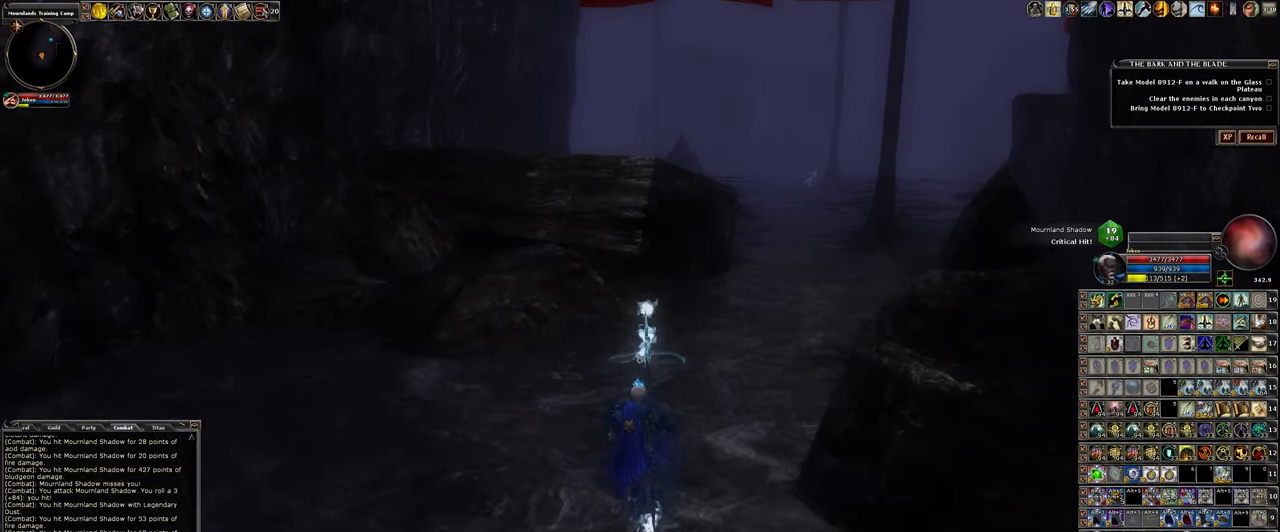
{"keys": ["d", "w"], "mouse": [], "events": [[467, "d", "down"]]}
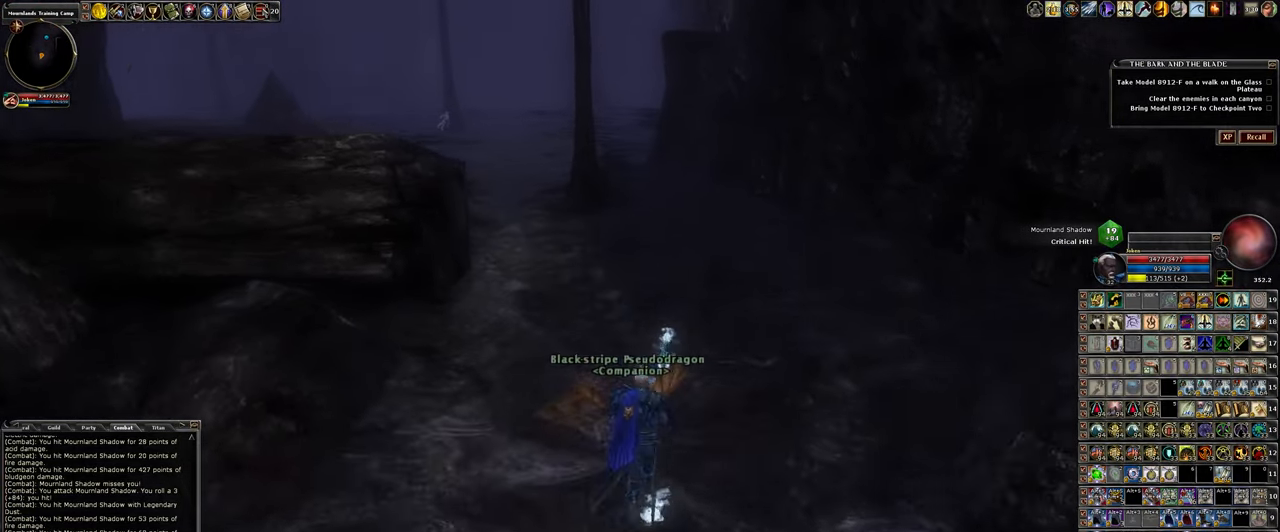
{"keys": ["w"], "mouse": [], "events": [[117, "d", "up"]]}
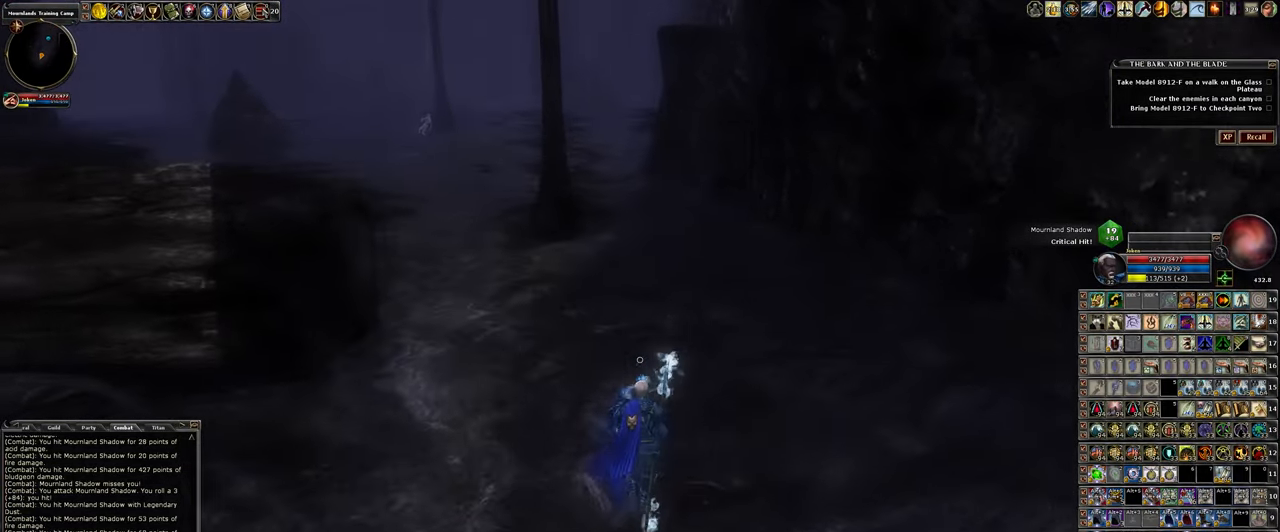
{"keys": ["w"], "mouse": [], "events": [[166, "d", "down"], [466, "d", "up"]]}
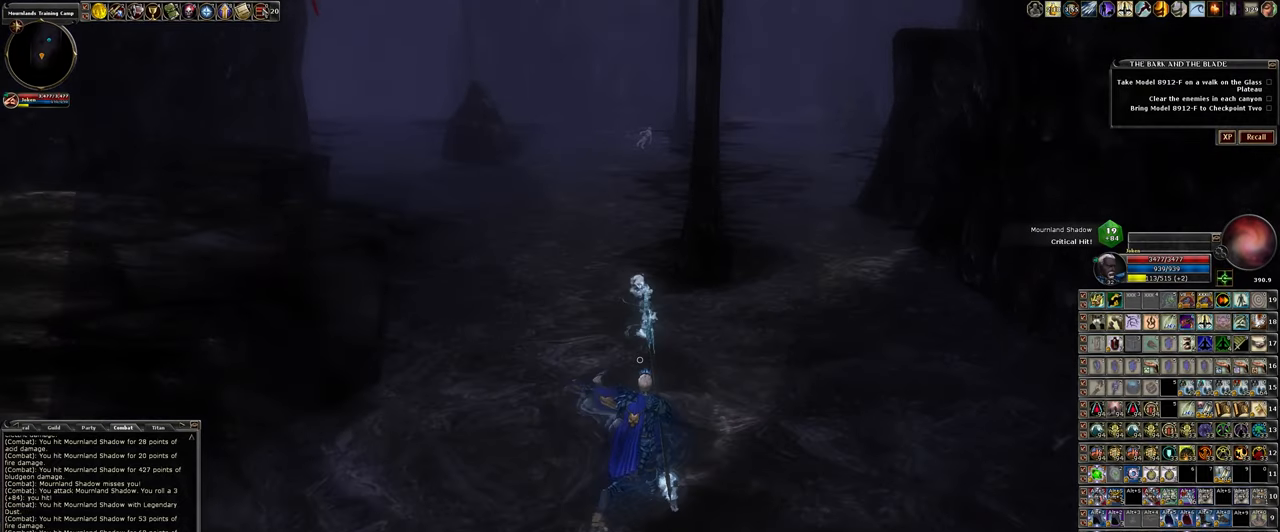
{"keys": ["a", "w"], "mouse": [], "events": [[183, "a", "down"]]}
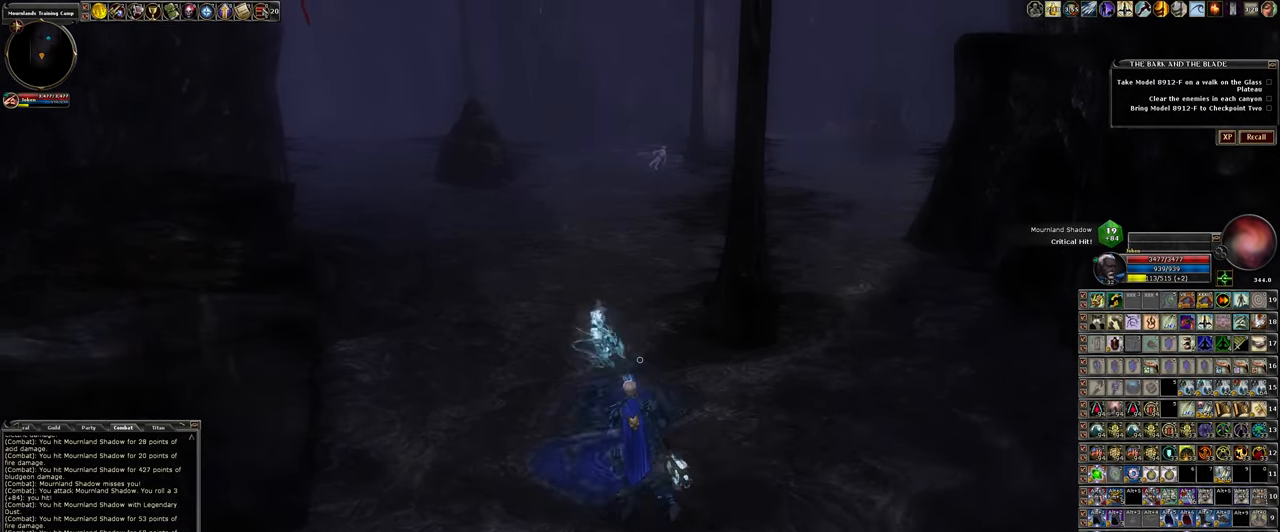
{"keys": ["w"], "mouse": [], "events": [[66, "a", "up"]]}
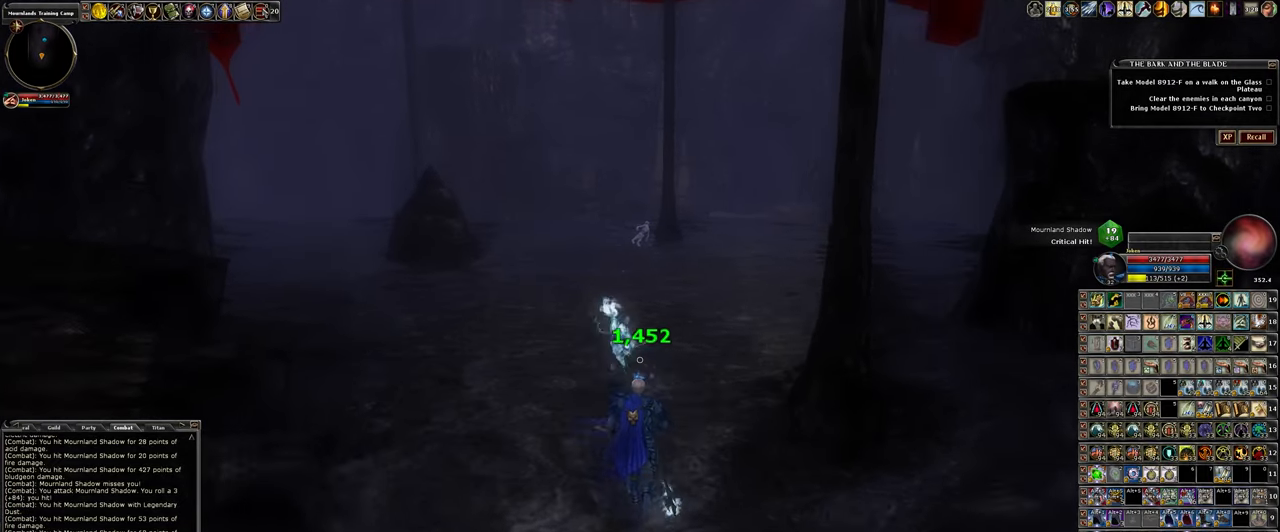
{"keys": ["w"], "mouse": [], "events": []}
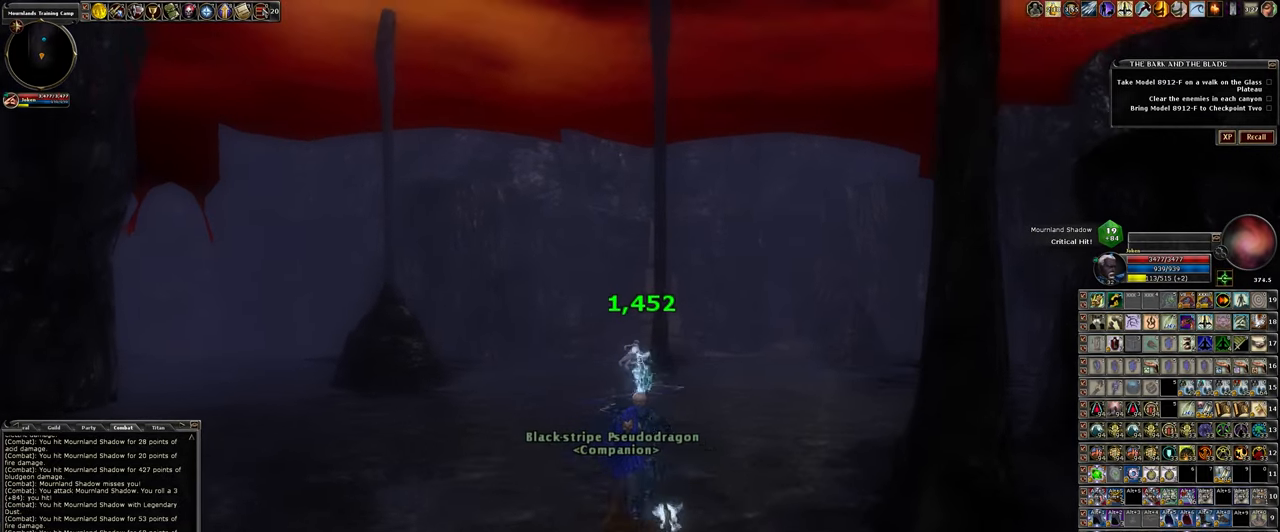
{"keys": ["w"], "mouse": [], "events": []}
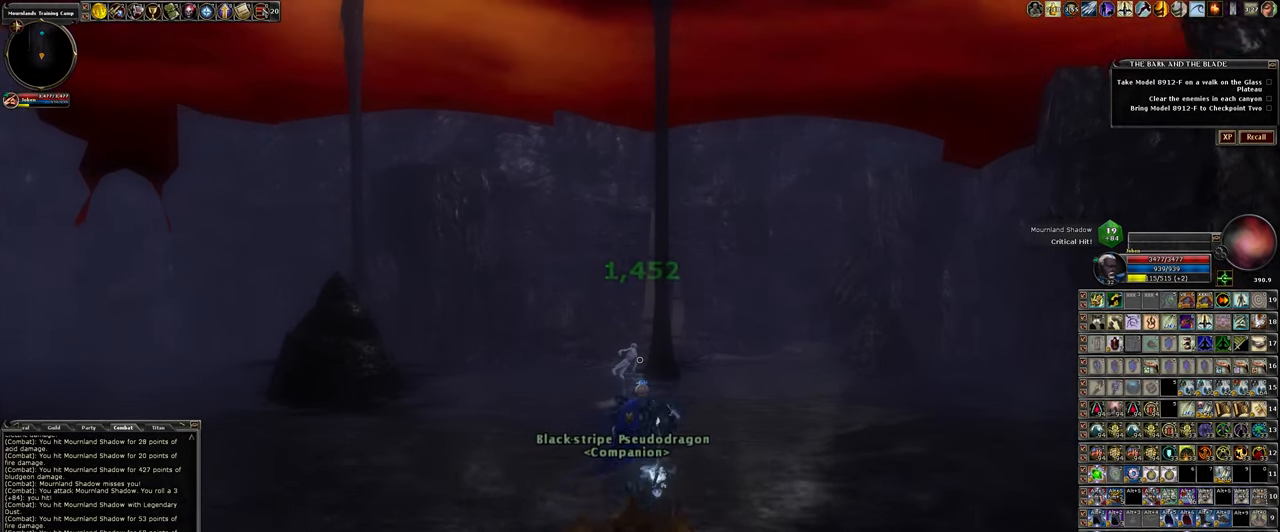
{"keys": ["w"], "mouse": [], "events": []}
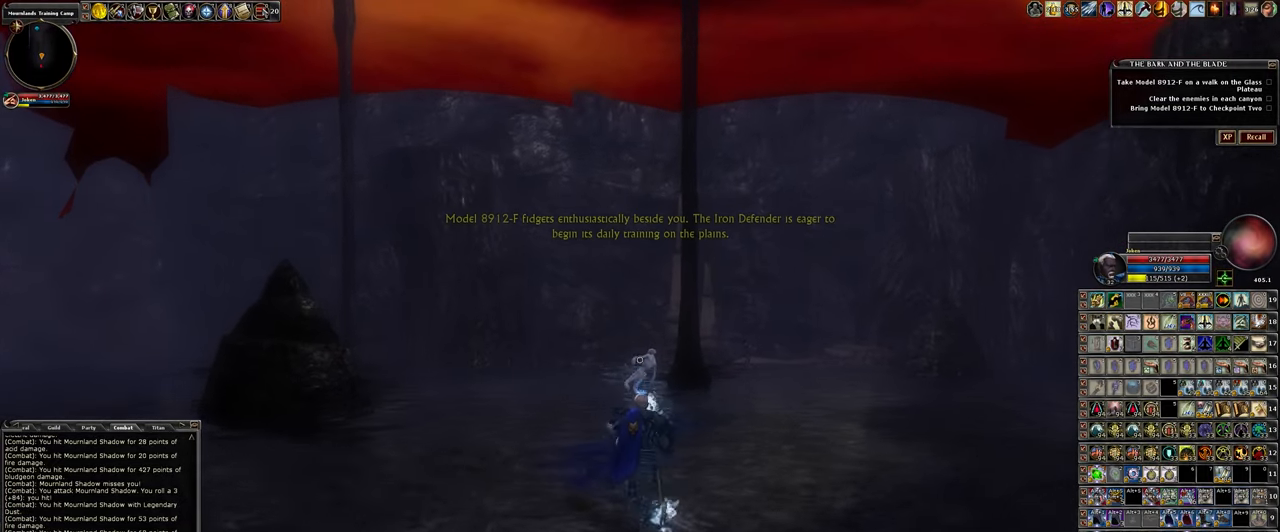
{"keys": ["w"], "mouse": [], "events": []}
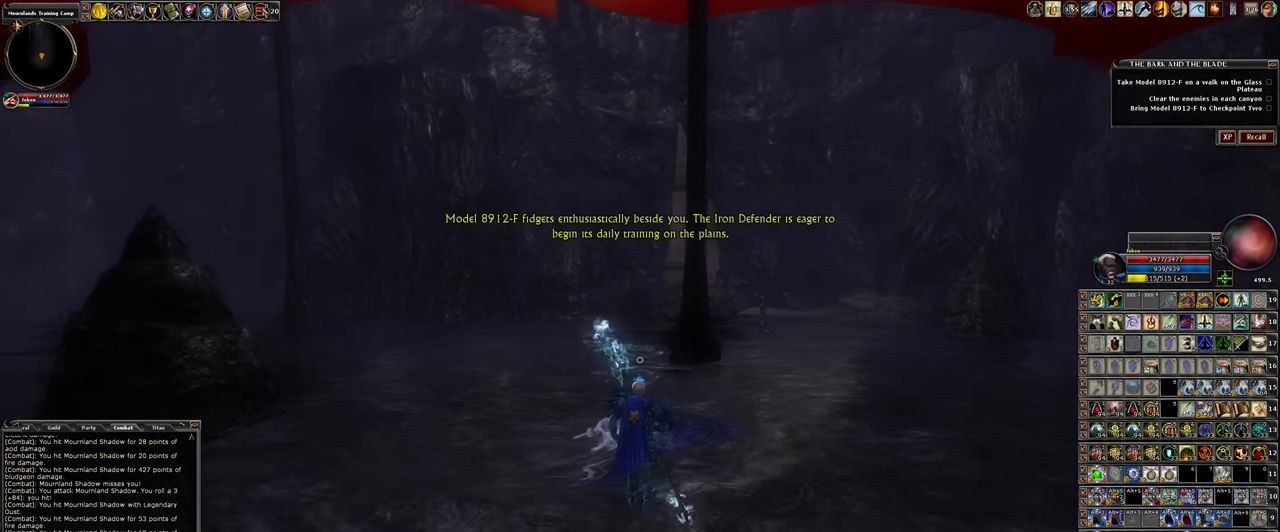
{"keys": [], "mouse": ["left"], "events": [[66, "mouse_left", "down"], [116, "w", "up"]]}
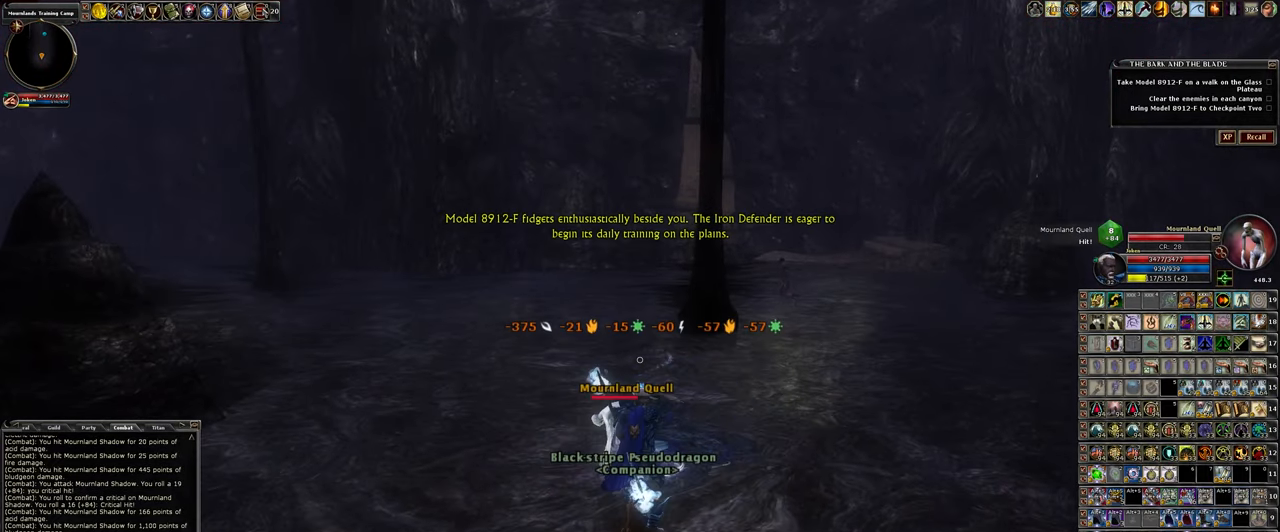
{"keys": [], "mouse": ["left"], "events": []}
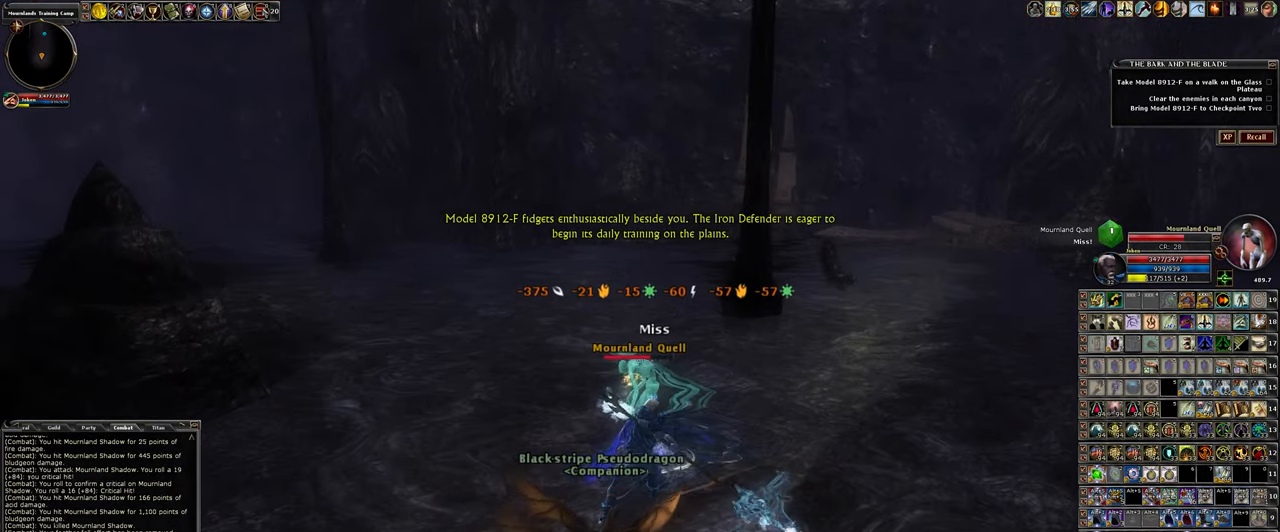
{"keys": [], "mouse": ["left"], "events": []}
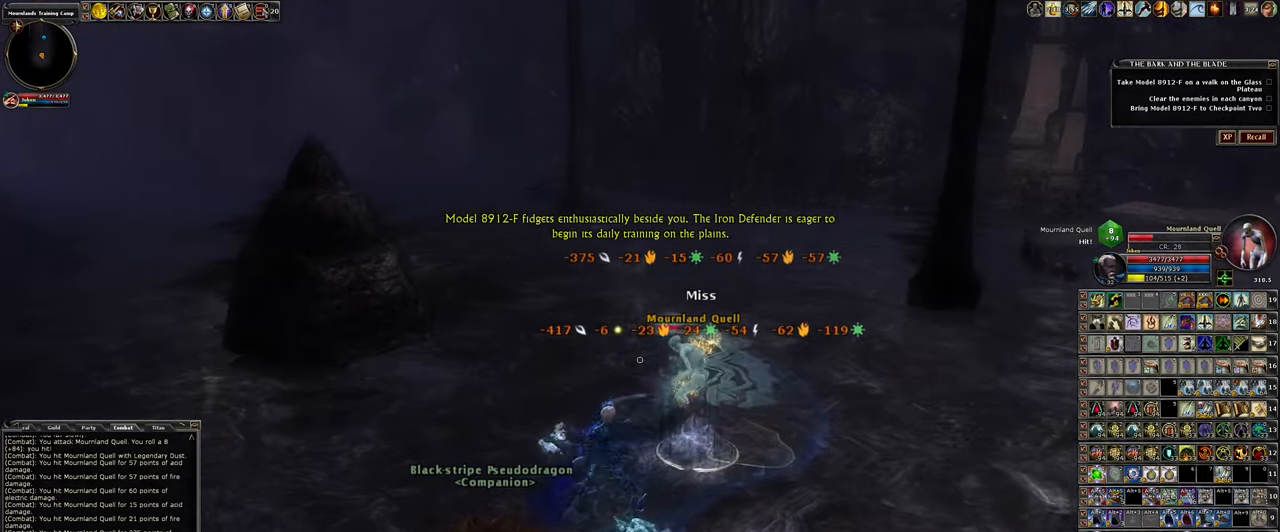
{"keys": [], "mouse": ["left"], "events": []}
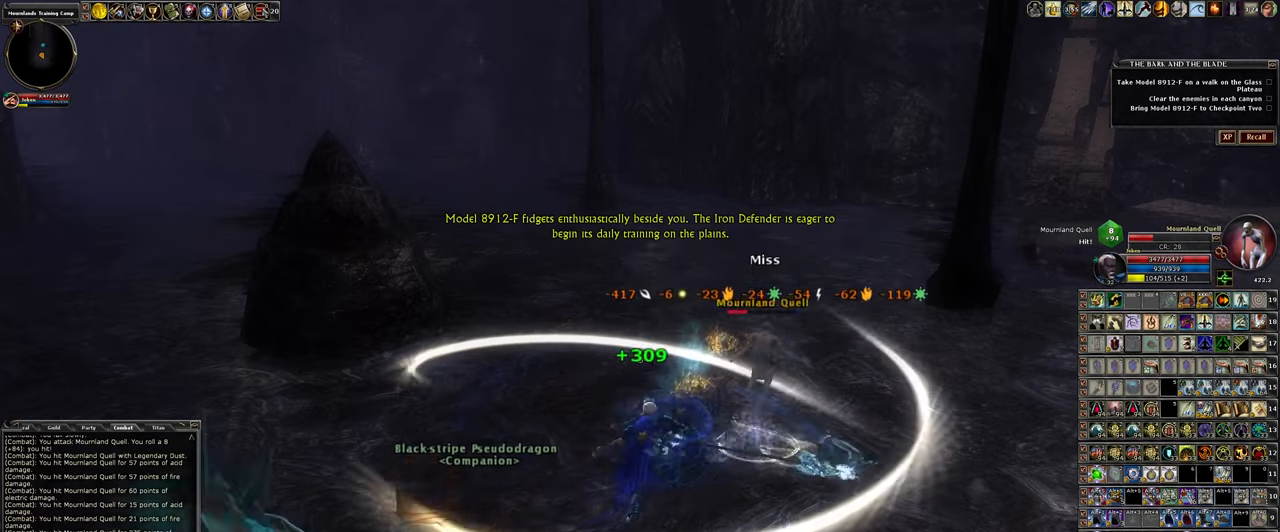
{"keys": ["d", "s"], "mouse": ["left"], "events": [[317, "d", "down"], [317, "s", "down"]]}
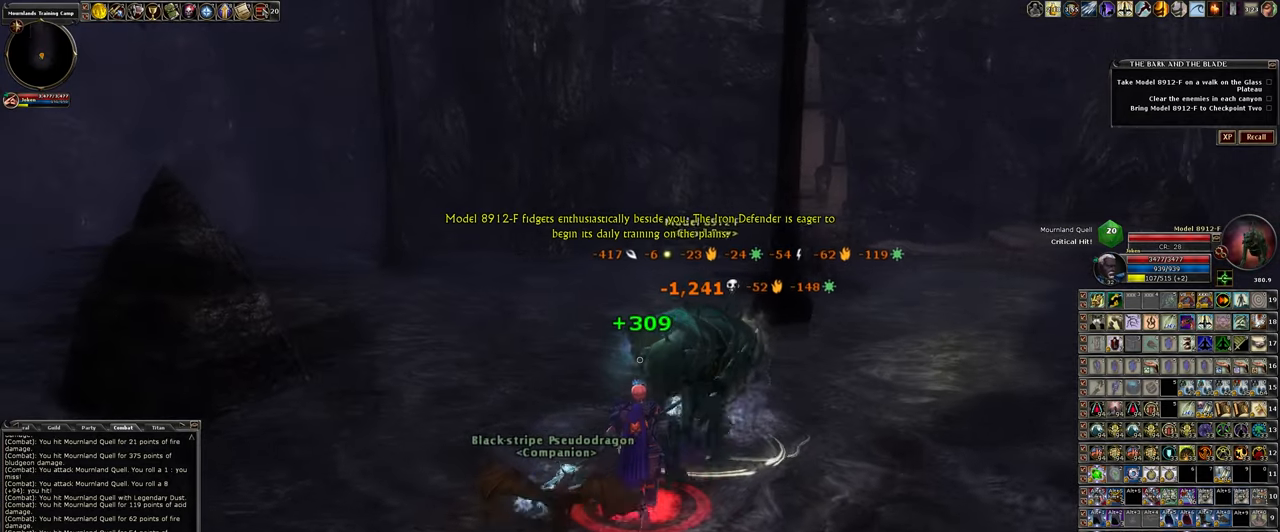
{"keys": ["d", "w"], "mouse": ["left"], "events": [[17, "s", "up"], [183, "w", "down"], [233, "d", "up"], [433, "d", "down"]]}
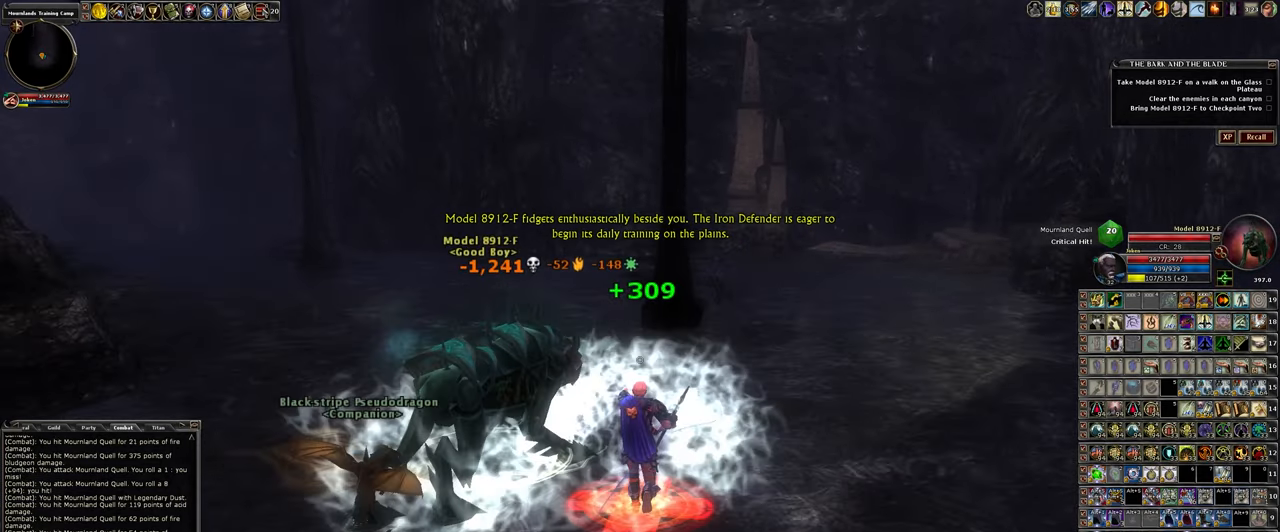
{"keys": ["w"], "mouse": ["left"], "events": [[383, "d", "up"]]}
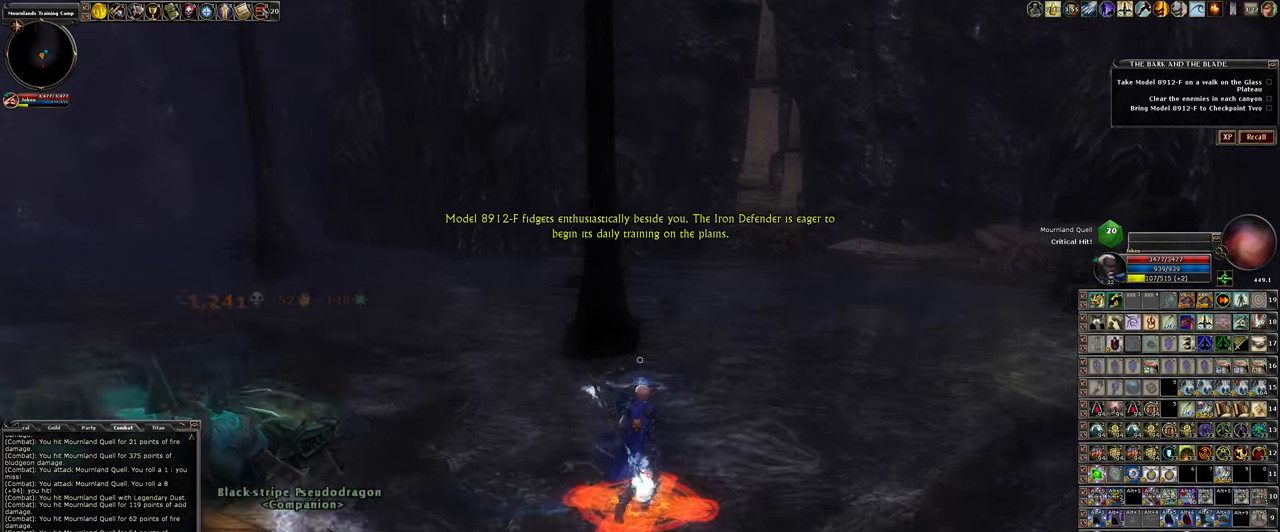
{"keys": ["d", "w"], "mouse": ["left"], "events": [[217, "d", "down"]]}